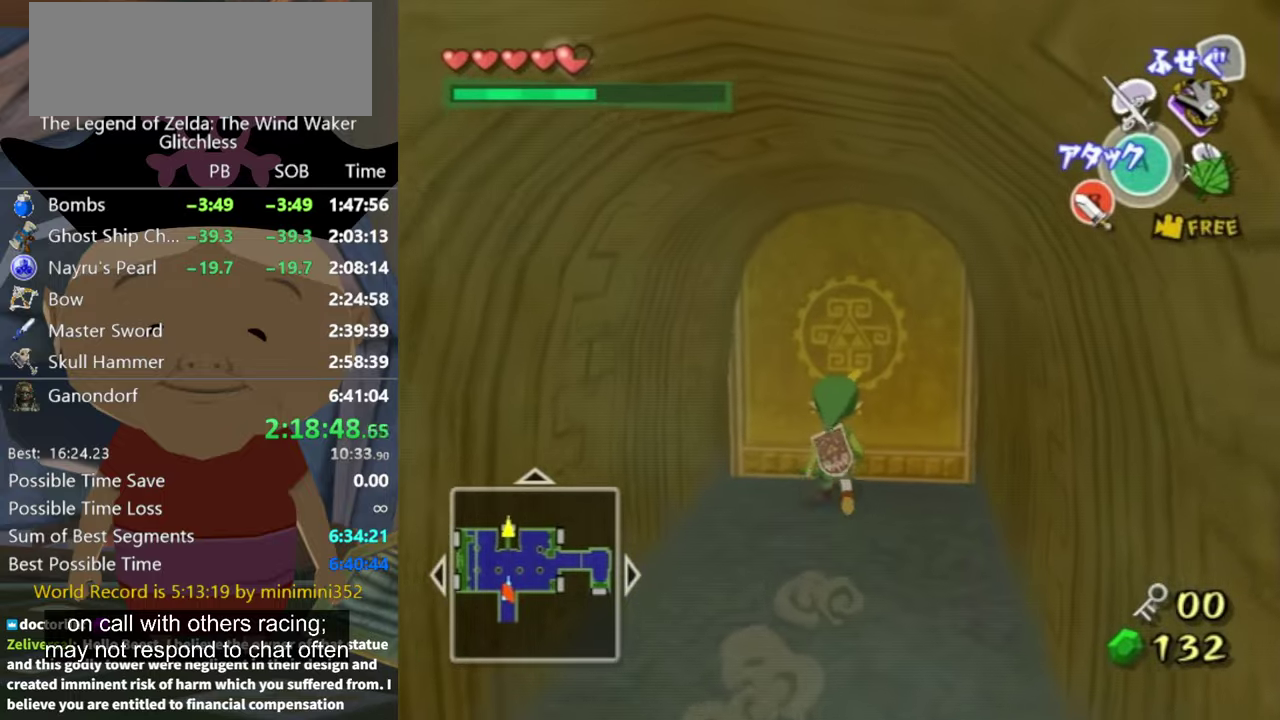
Gameplay with a controller (Nintendo layout); each line is a JSON object with the inputs held at the frame after it. "events" lists button and stick changes between this image and that frame as [ms after this image, input, new state], when the widget could be followed in between. Not read: L3 R3 left_stick right_stick.
{"buttons": ["A"], "events": [[234, "A", "down"], [400, "A", "up"], [467, "A", "down"]]}
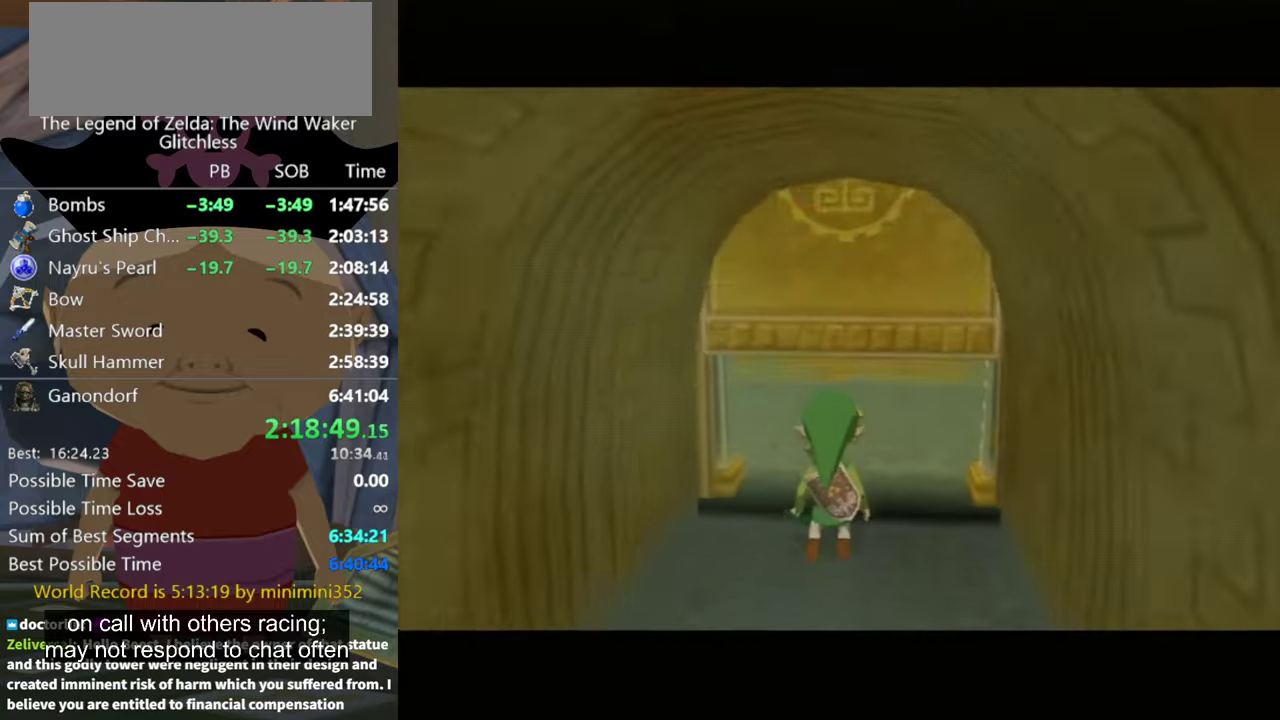
{"buttons": [], "events": [[67, "A", "up"]]}
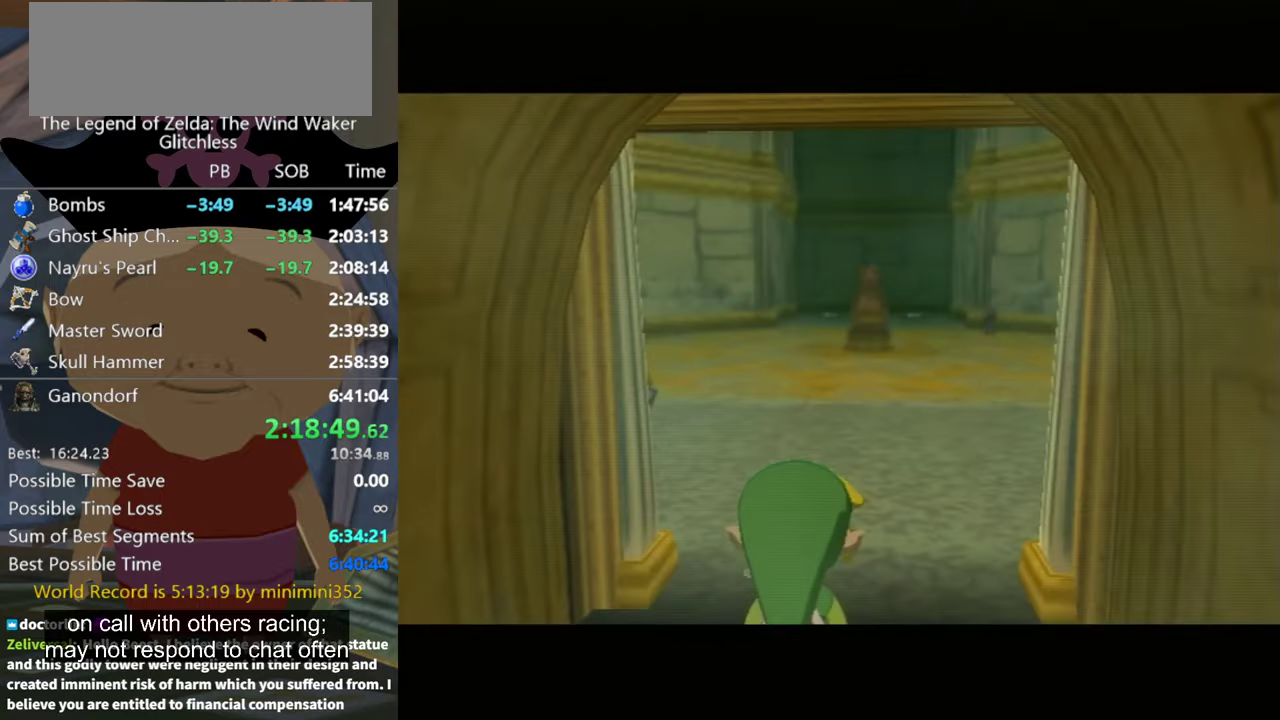
{"buttons": [], "events": []}
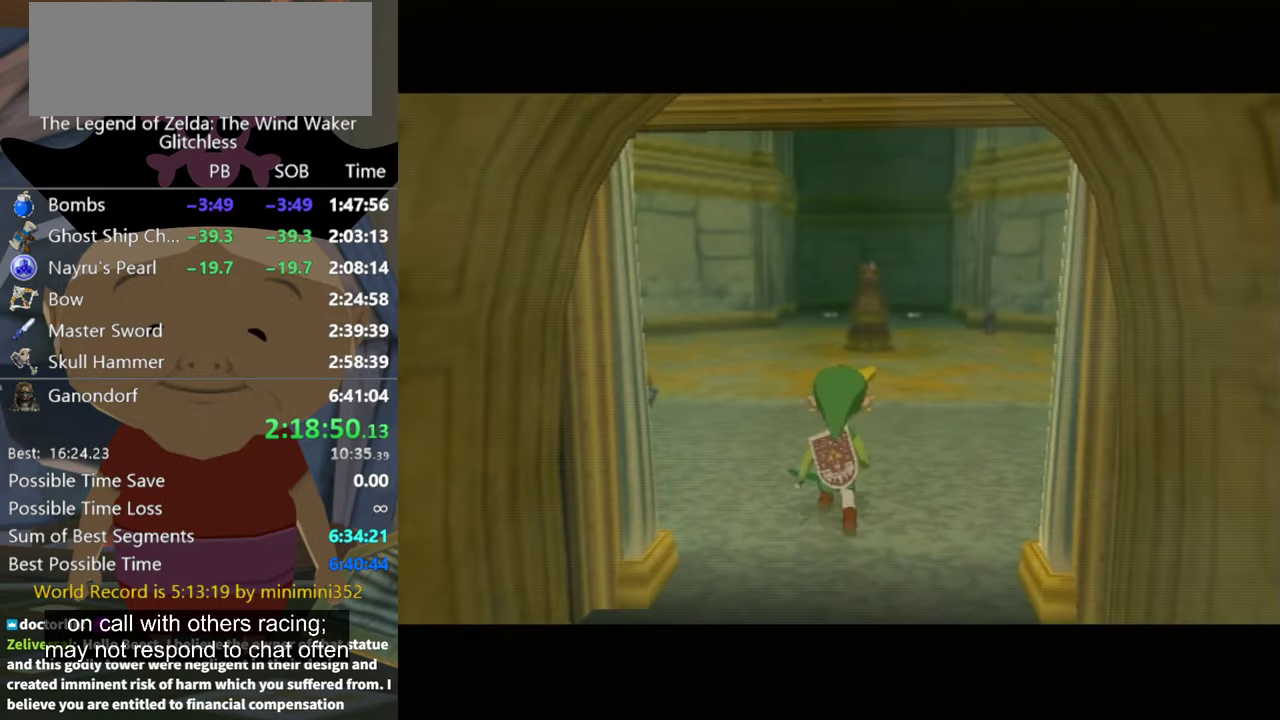
{"buttons": [], "events": []}
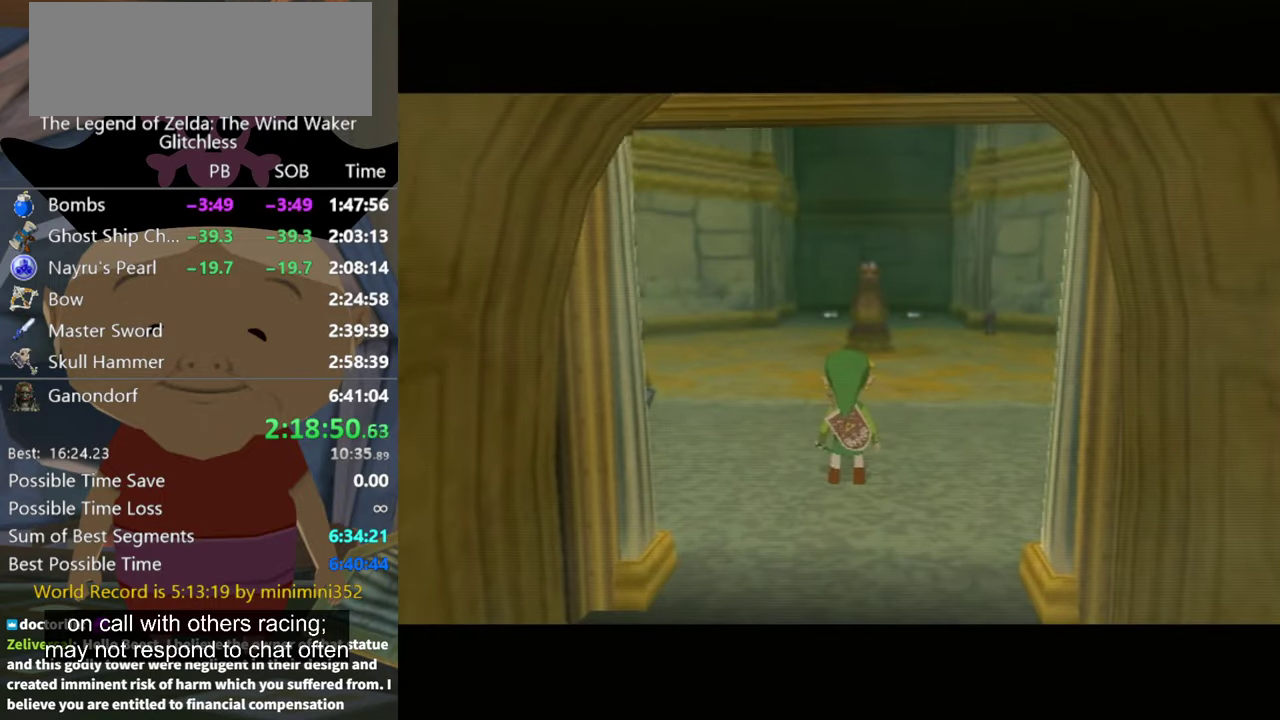
{"buttons": [], "events": []}
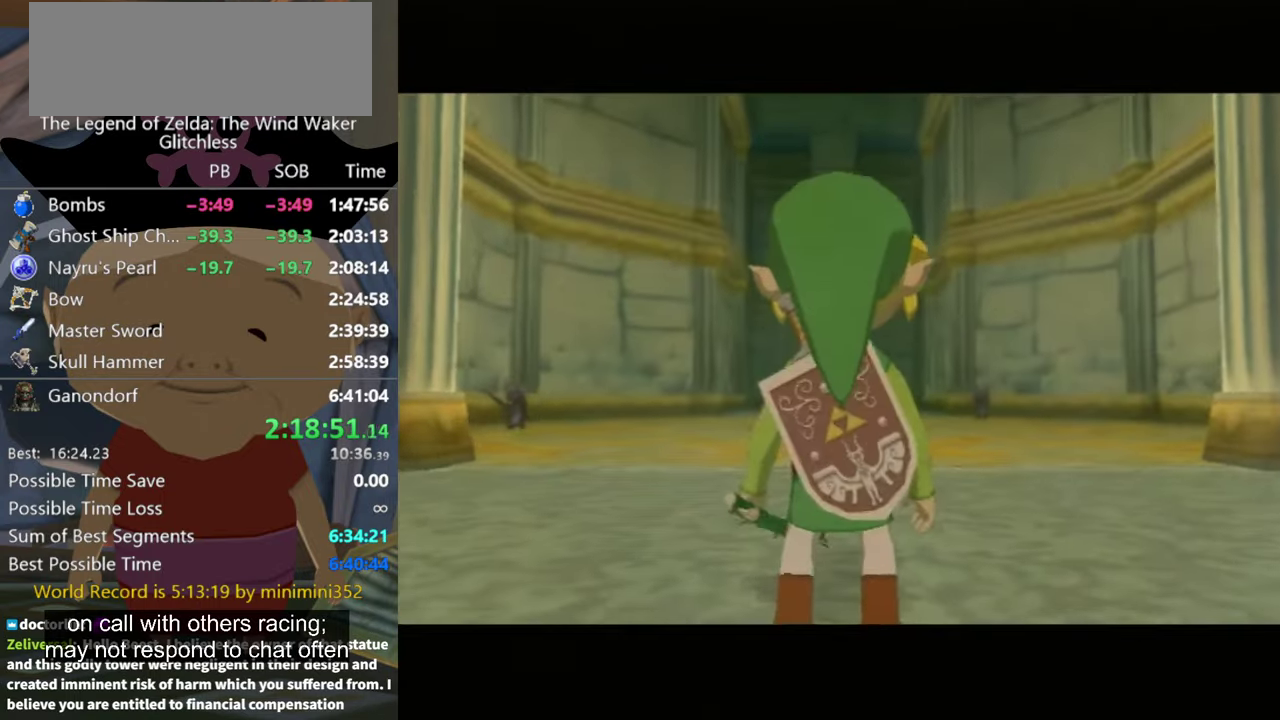
{"buttons": [], "events": []}
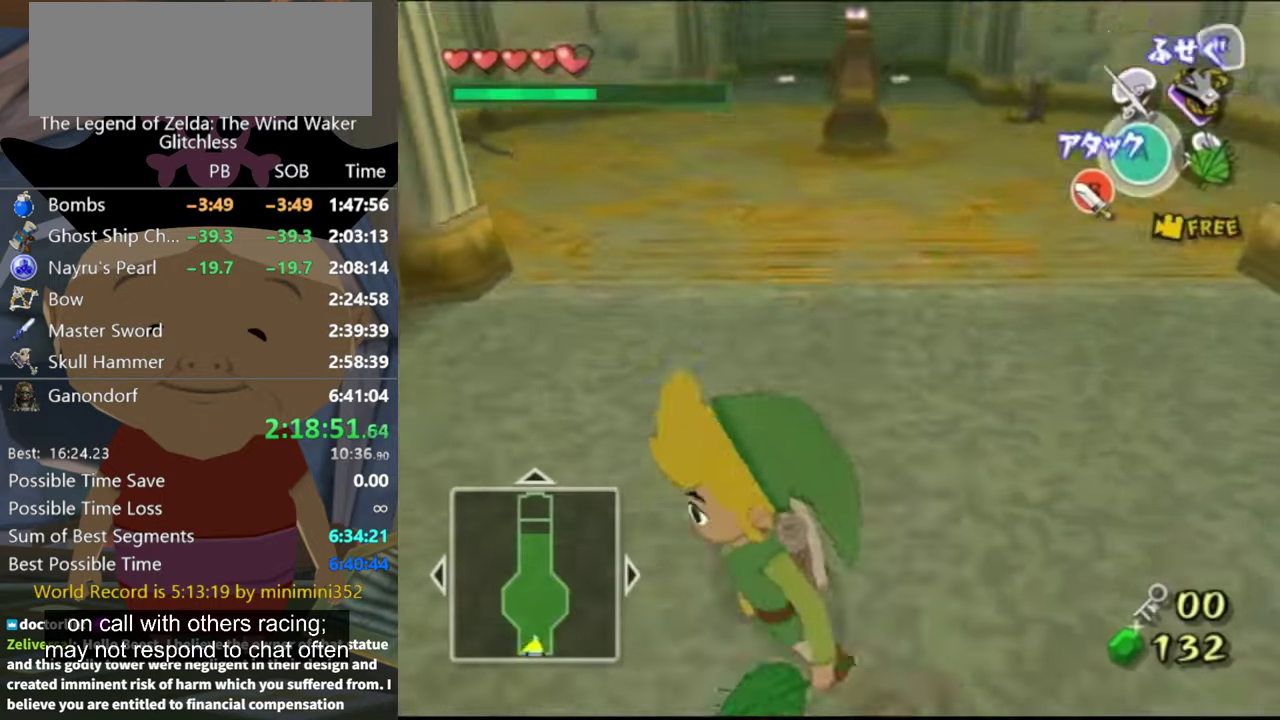
{"buttons": ["A"], "events": [[500, "A", "down"]]}